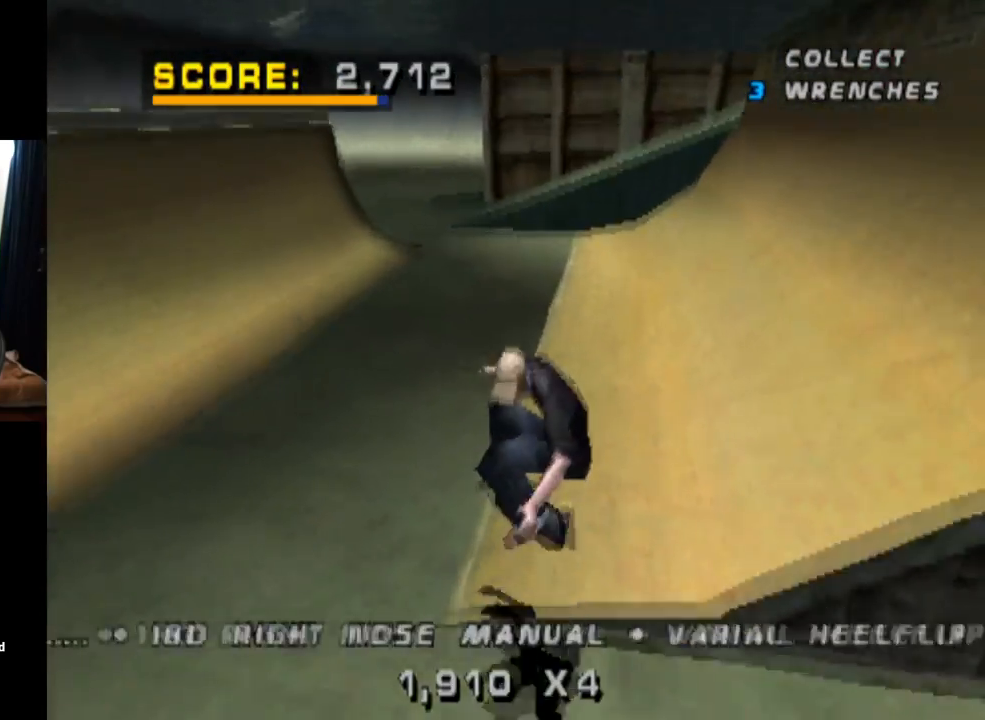
Gameplay with a controller (PlayStation layout); each line is a JSON object with the inputs held at the frame after it. "events" lists button and stick changes between this image and that frame as [ms after this image, input, new state], when the widget could be followed in between. Not read: L3 R3.
{"buttons": ["CROSS"], "left_stick": "center", "right_stick": "center", "events": [[183, "DPAD_DOWN", "up"], [217, "DPAD_LEFT", "down"], [367, "DPAD_LEFT", "up"]]}
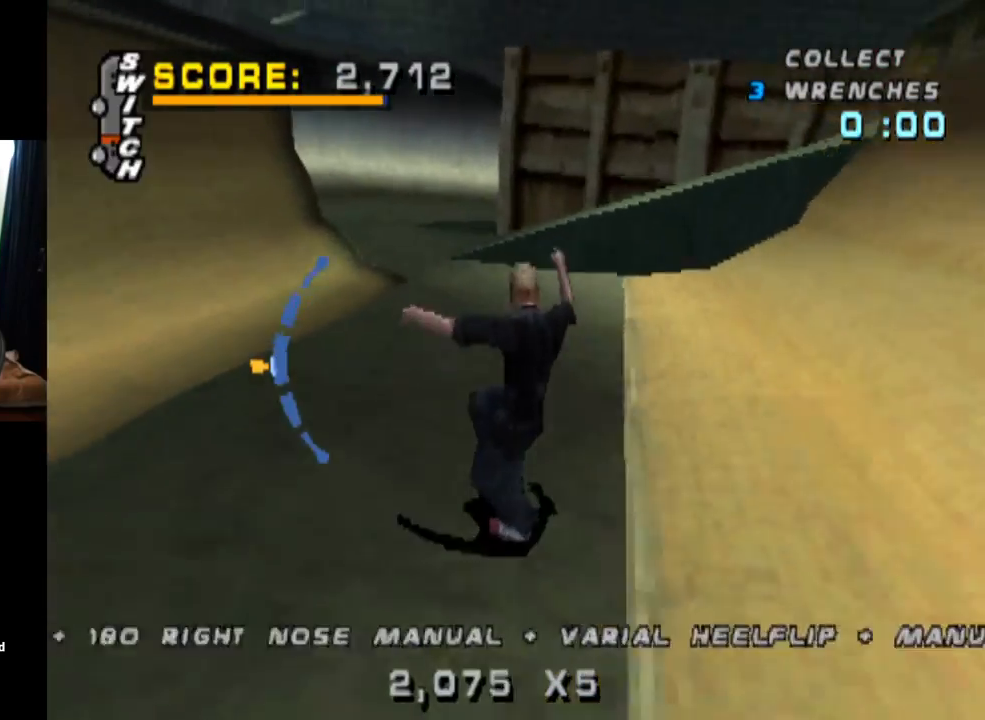
{"buttons": [], "left_stick": "center", "right_stick": "center", "events": [[50, "DPAD_RIGHT", "down"], [234, "DPAD_DOWN", "down"], [434, "CROSS", "up"], [451, "DPAD_DOWN", "up"], [484, "DPAD_RIGHT", "up"]]}
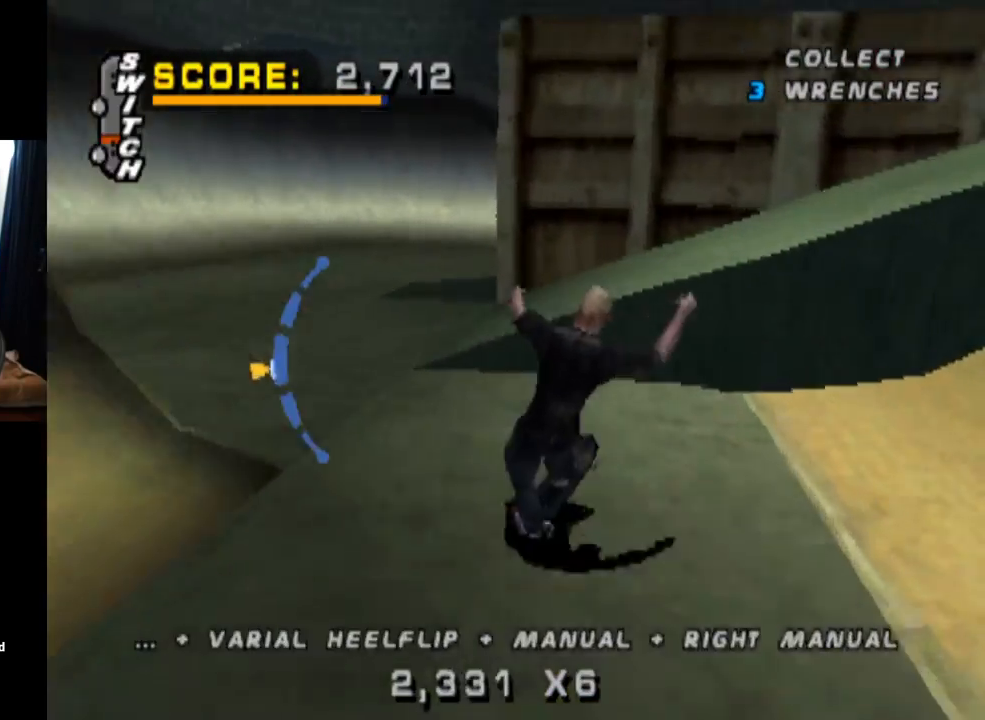
{"buttons": ["CROSS", "DPAD_UP"], "left_stick": "center", "right_stick": "center", "events": [[16, "CROSS", "down"], [217, "DPAD_UP", "down"], [300, "DPAD_UP", "up"], [350, "DPAD_DOWN", "down"], [450, "DPAD_DOWN", "up"], [450, "DPAD_UP", "down"]]}
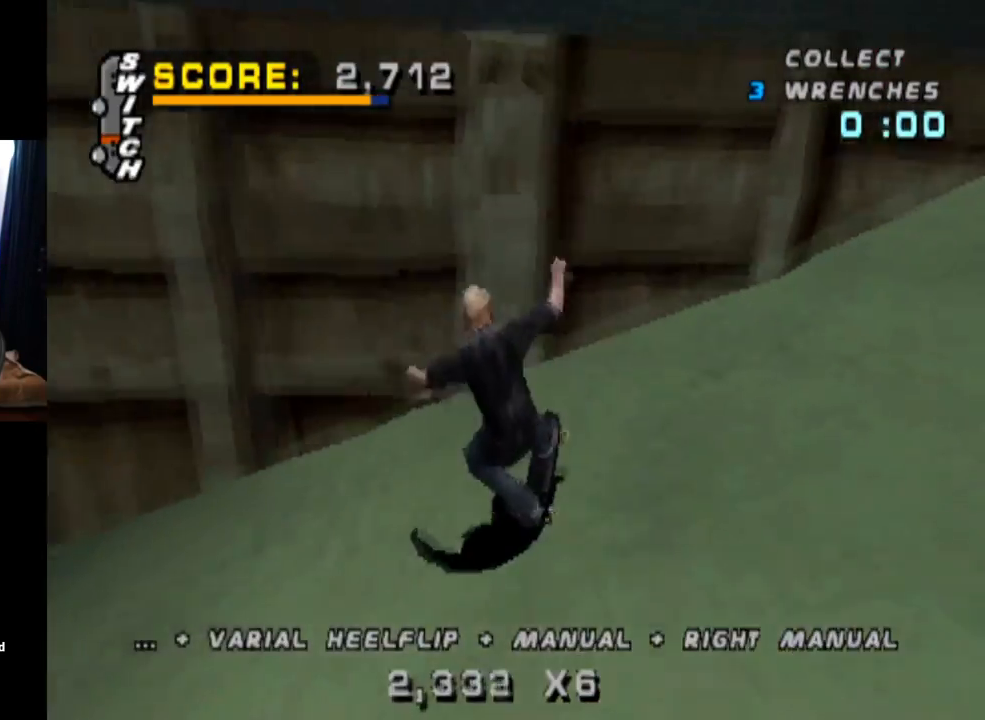
{"buttons": ["TRIANGLE"], "left_stick": "center", "right_stick": "center", "events": [[50, "DPAD_RIGHT", "down"], [84, "DPAD_UP", "up"], [84, "TRIANGLE", "down"], [100, "CROSS", "up"], [250, "DPAD_RIGHT", "up"]]}
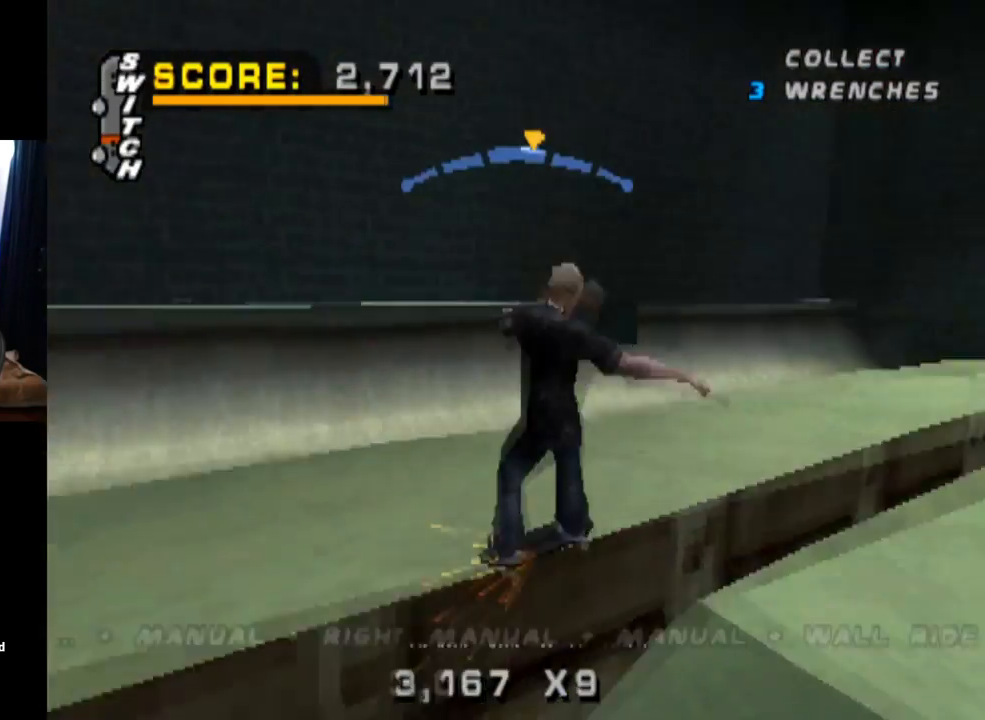
{"buttons": ["CROSS", "DPAD_UP", "DPAD_RIGHT"], "left_stick": "center", "right_stick": "center", "events": [[267, "DPAD_RIGHT", "down"], [300, "DPAD_DOWN", "down"], [383, "CROSS", "down"], [383, "DPAD_RIGHT", "up"], [400, "DPAD_DOWN", "up"], [433, "TRIANGLE", "up"], [484, "DPAD_UP", "down"], [500, "DPAD_RIGHT", "down"]]}
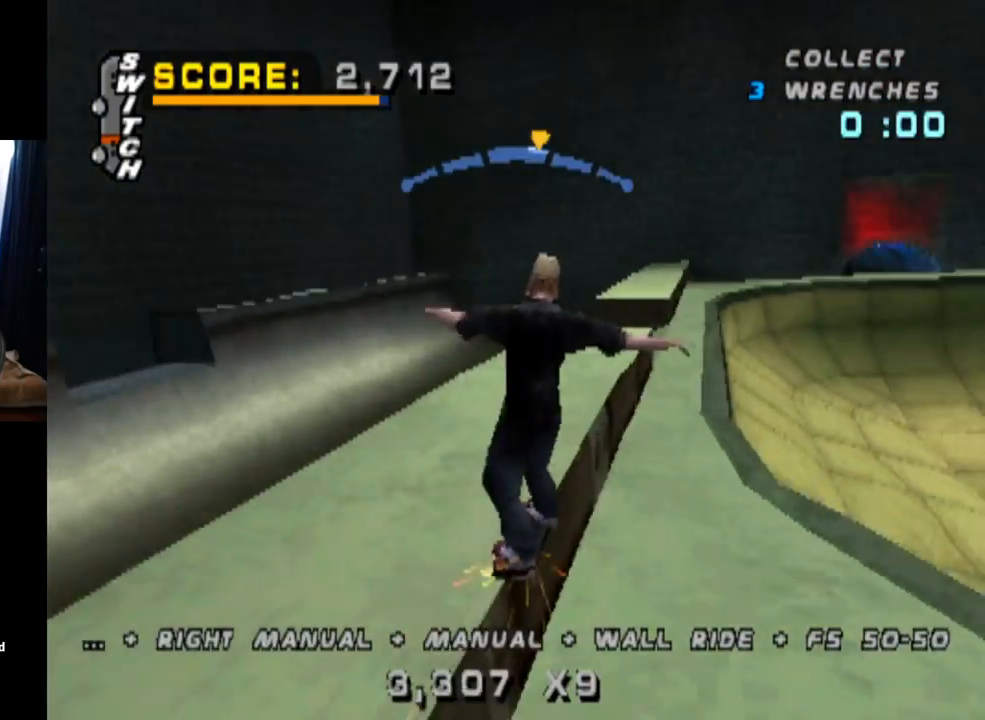
{"buttons": ["CROSS", "R1", "DPAD_RIGHT"], "left_stick": "center", "right_stick": "center", "events": [[17, "DPAD_UP", "up"], [67, "CROSS", "up"], [167, "R1", "down"], [184, "CROSS", "down"]]}
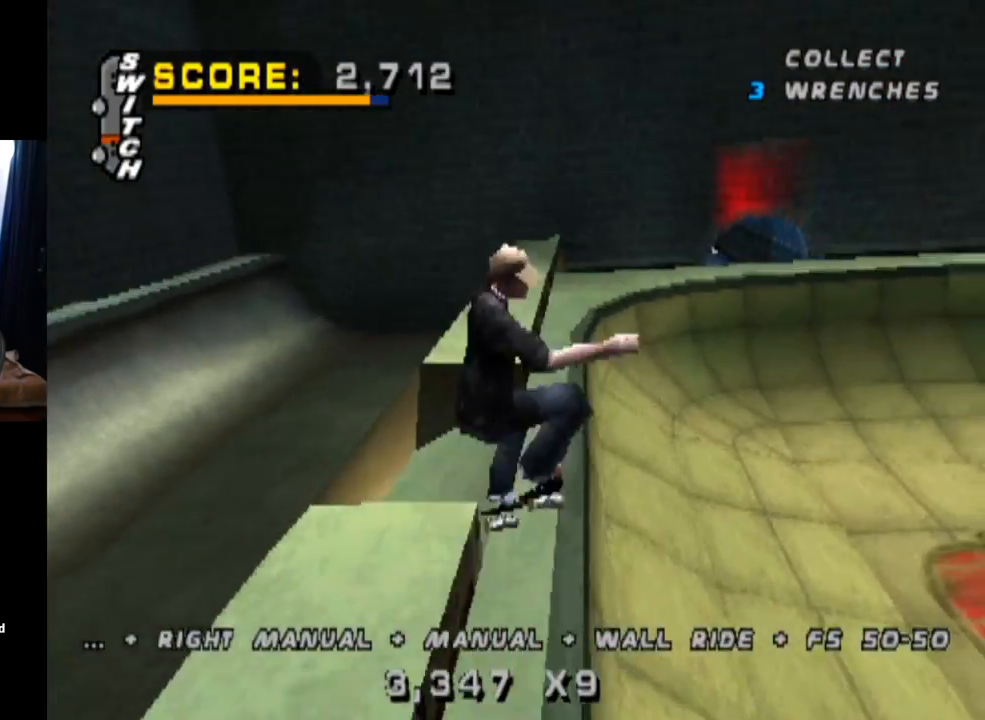
{"buttons": ["CROSS"], "left_stick": "center", "right_stick": "center", "events": [[16, "DPAD_RIGHT", "up"], [150, "R1", "up"], [167, "DPAD_UP", "down"], [267, "DPAD_UP", "up"], [383, "DPAD_DOWN", "down"], [467, "DPAD_DOWN", "up"]]}
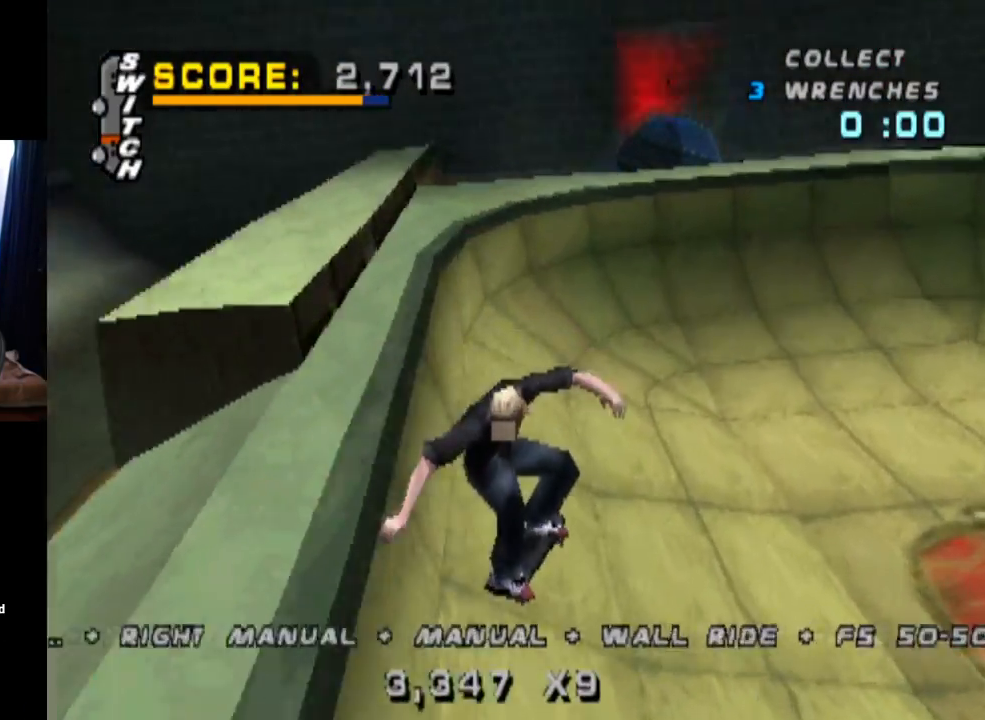
{"buttons": ["CROSS", "DPAD_DOWN", "DPAD_RIGHT"], "left_stick": "center", "right_stick": "center", "events": [[34, "DPAD_UP", "down"], [334, "DPAD_RIGHT", "down"], [367, "DPAD_UP", "up"], [401, "DPAD_DOWN", "down"]]}
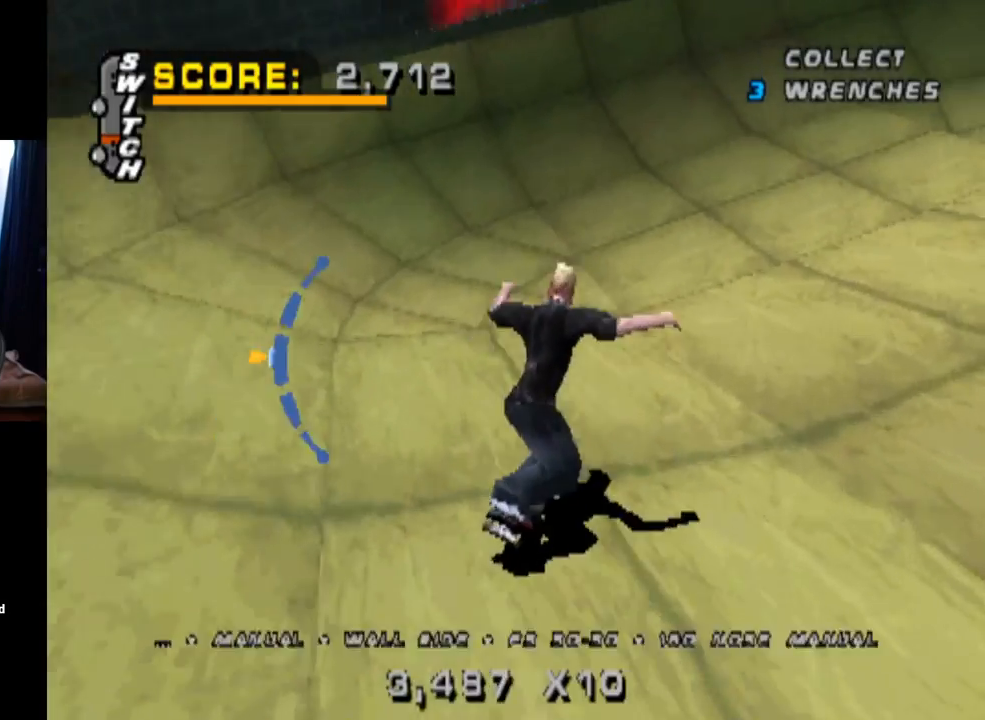
{"buttons": ["CROSS", "DPAD_RIGHT"], "left_stick": "center", "right_stick": "center", "events": [[500, "DPAD_DOWN", "up"]]}
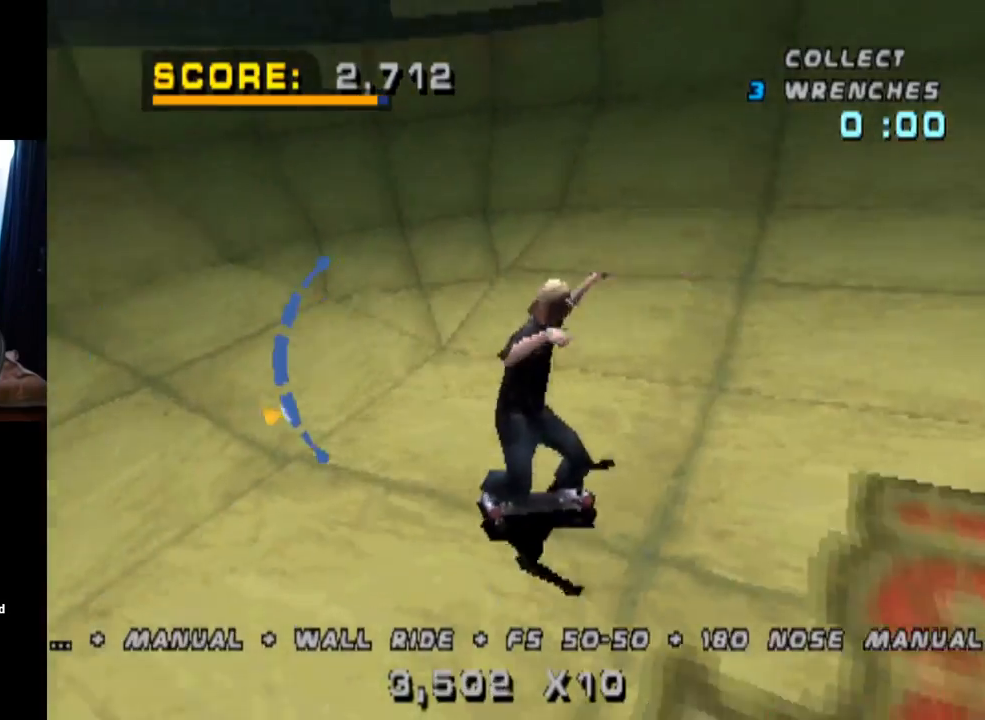
{"buttons": ["CROSS", "DPAD_DOWN", "DPAD_RIGHT"], "left_stick": "center", "right_stick": "center", "events": [[150, "DPAD_DOWN", "down"]]}
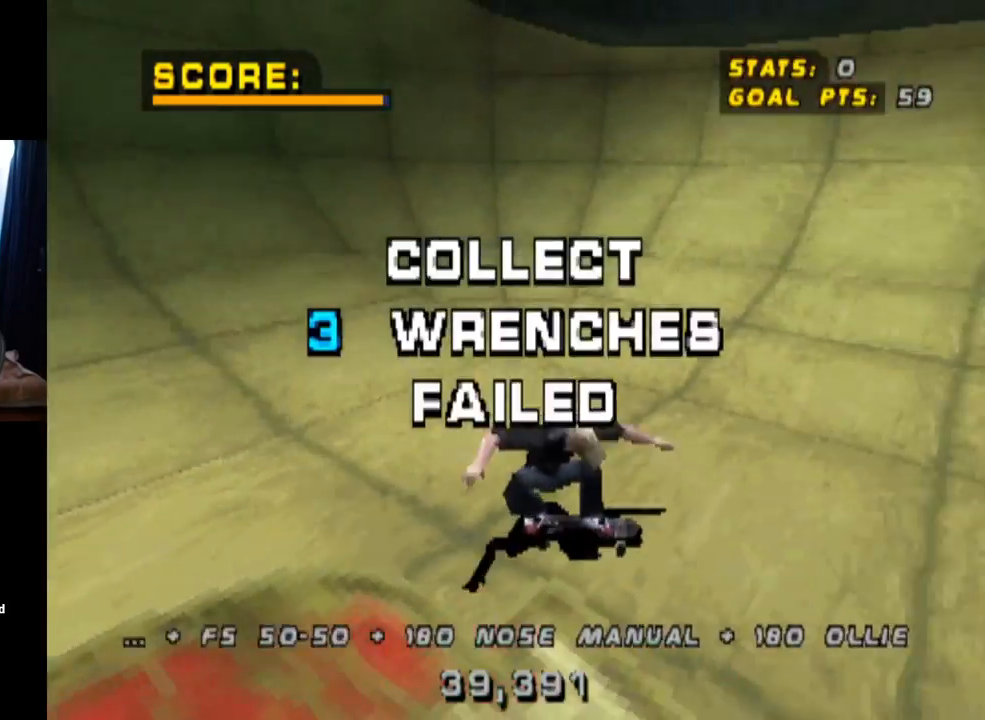
{"buttons": ["CROSS", "DPAD_DOWN", "DPAD_LEFT"], "left_stick": "center", "right_stick": "center", "events": [[83, "DPAD_RIGHT", "up"], [116, "DPAD_LEFT", "down"]]}
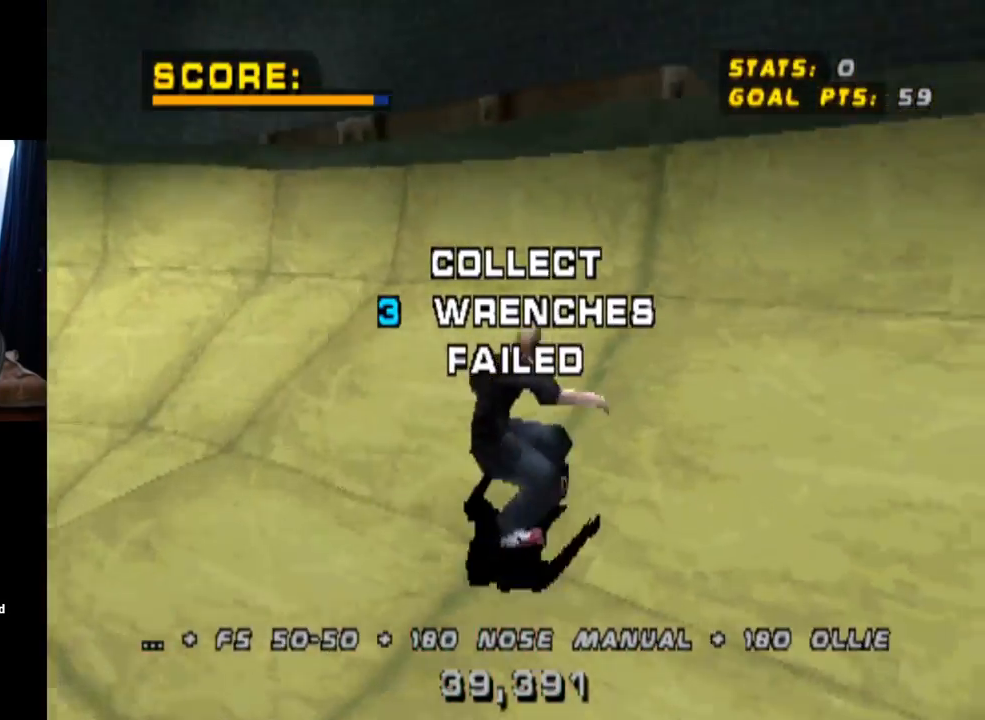
{"buttons": [], "left_stick": "center", "right_stick": "center", "events": [[100, "CROSS", "up"], [100, "DPAD_DOWN", "up"], [117, "DPAD_LEFT", "up"], [184, "right_stick", "down-left"], [217, "START", "down"], [417, "START", "up"], [434, "right_stick", "center"]]}
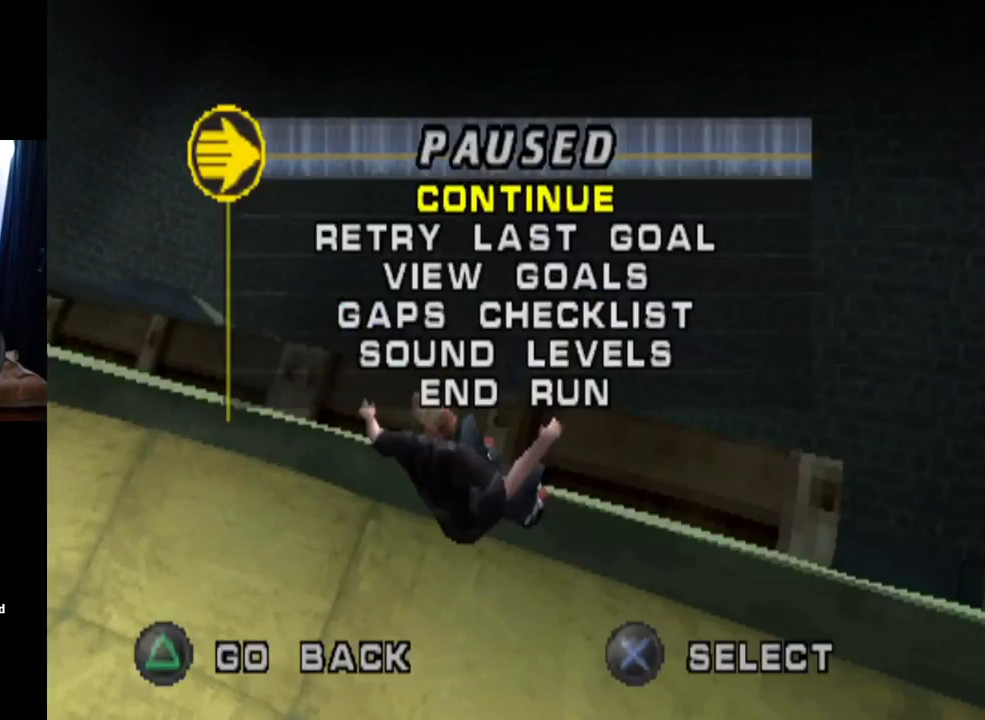
{"buttons": [], "left_stick": "center", "right_stick": "center", "events": [[83, "DPAD_DOWN", "down"], [200, "CROSS", "down"], [233, "DPAD_DOWN", "up"], [333, "CROSS", "up"]]}
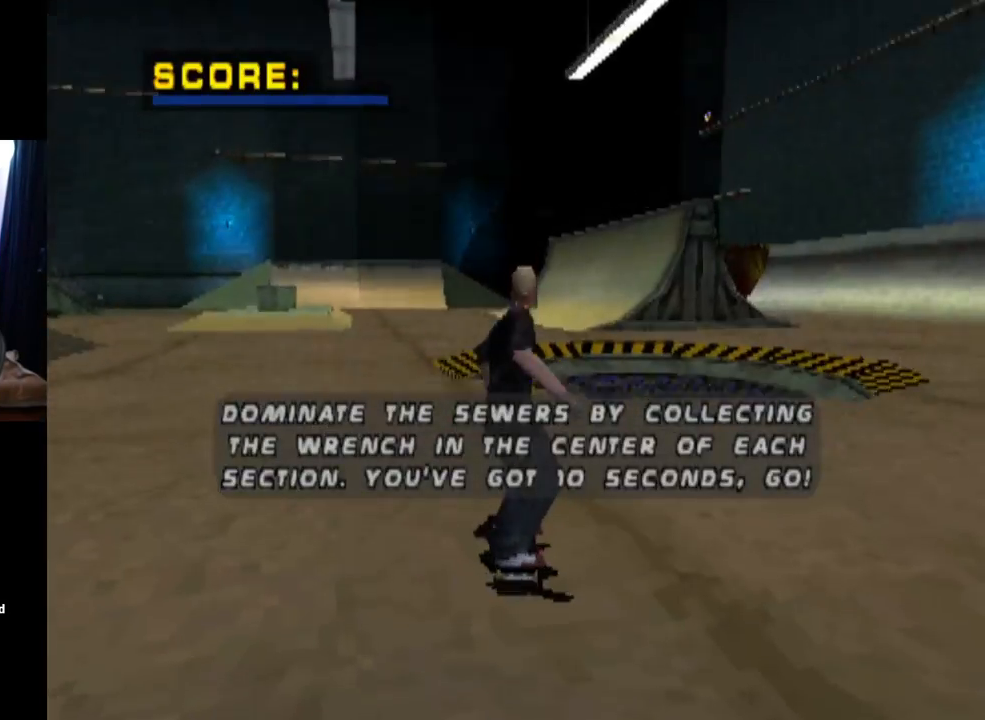
{"buttons": [], "left_stick": "center", "right_stick": "center", "events": []}
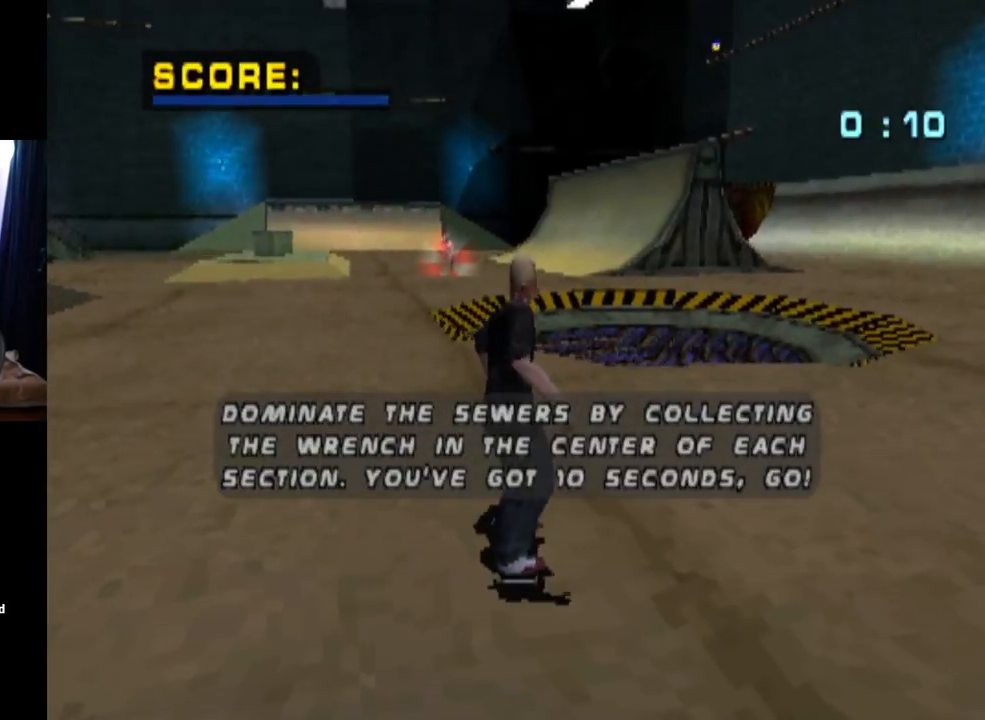
{"buttons": ["CROSS"], "left_stick": "center", "right_stick": "center", "events": [[50, "CROSS", "down"]]}
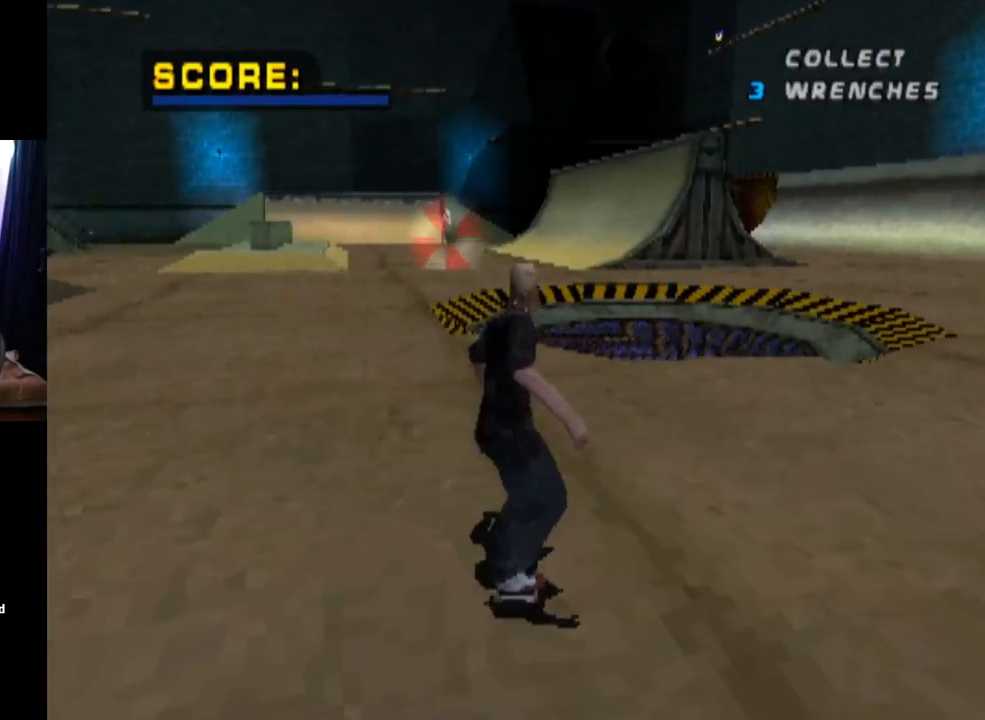
{"buttons": ["CROSS"], "left_stick": "center", "right_stick": "center", "events": []}
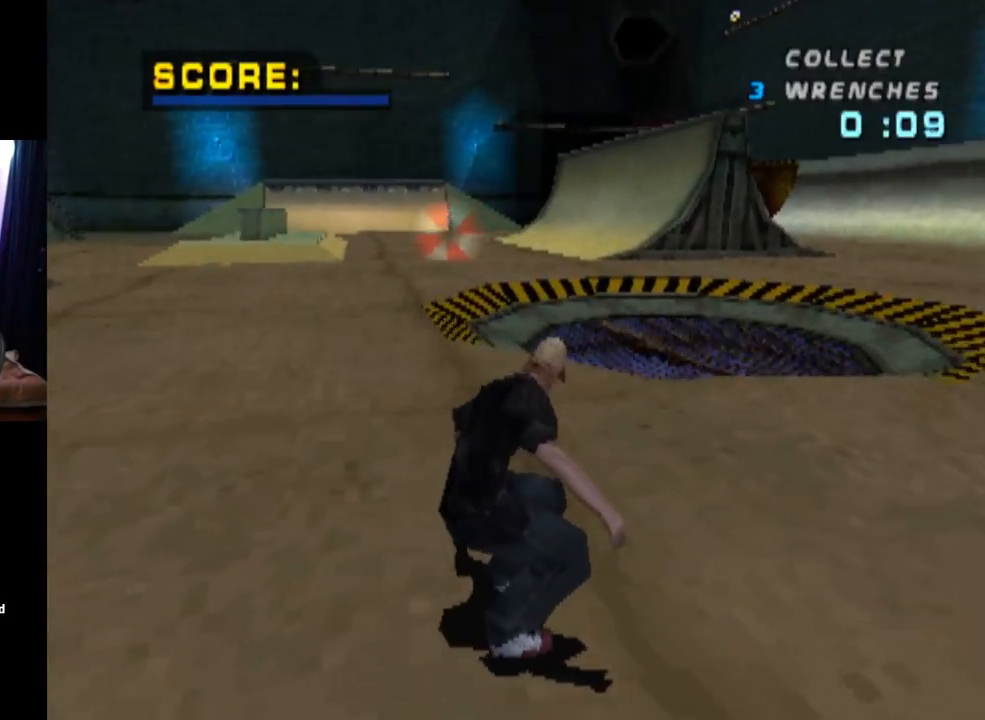
{"buttons": ["CROSS", "DPAD_LEFT"], "left_stick": "center", "right_stick": "center", "events": [[484, "DPAD_LEFT", "down"]]}
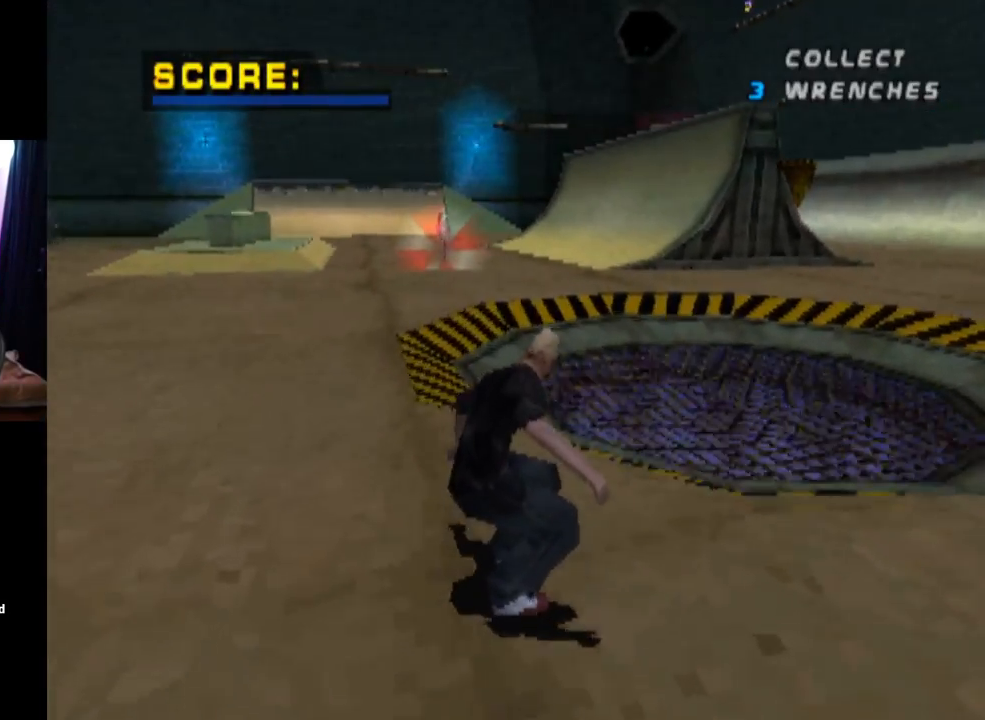
{"buttons": ["CROSS"], "left_stick": "center", "right_stick": "center", "events": [[116, "DPAD_LEFT", "up"], [417, "DPAD_RIGHT", "down"], [483, "DPAD_RIGHT", "up"]]}
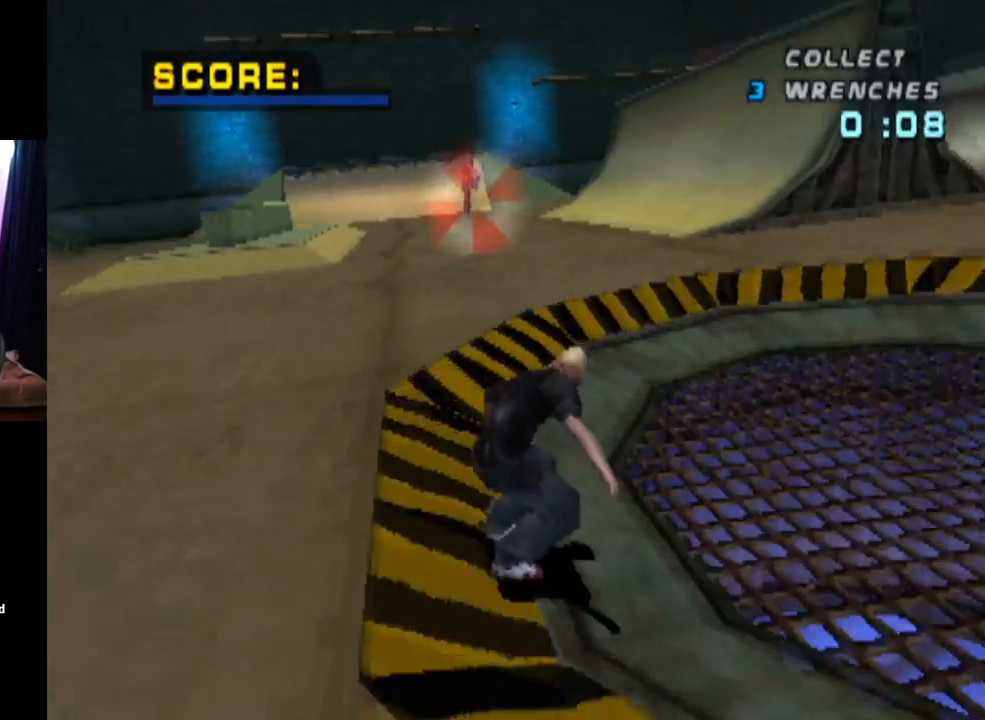
{"buttons": ["CROSS", "L1"], "left_stick": "center", "right_stick": "center", "events": [[167, "DPAD_LEFT", "down"], [217, "DPAD_UP", "down"], [234, "L1", "down"], [234, "SQUARE", "down"], [267, "CROSS", "up"], [450, "DPAD_LEFT", "up"], [467, "DPAD_UP", "up"], [484, "CROSS", "down"], [484, "SQUARE", "up"]]}
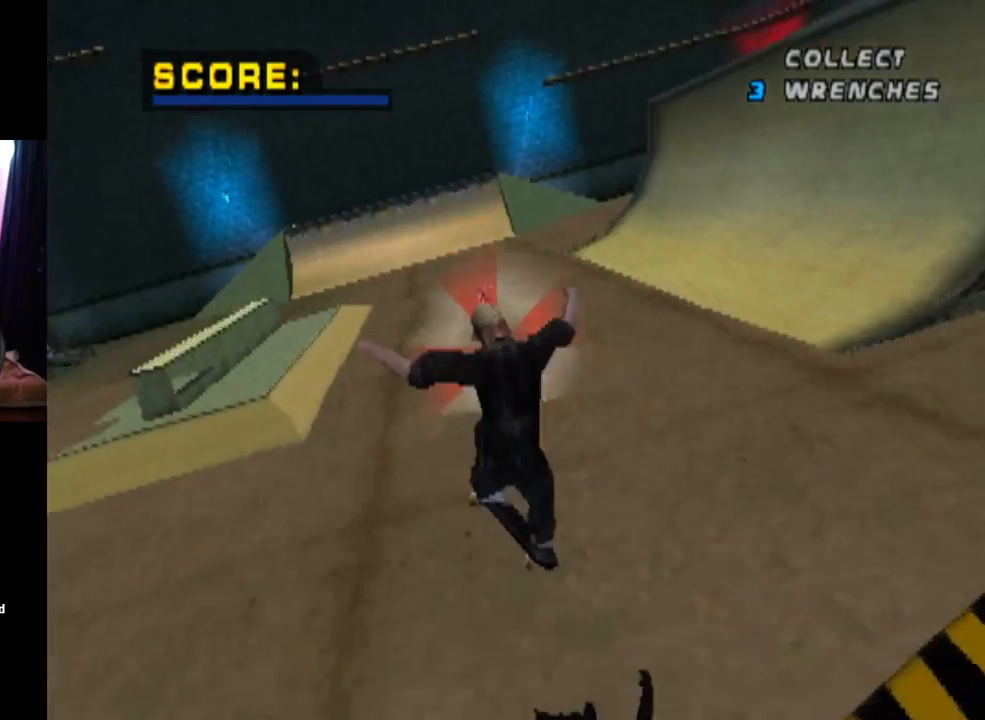
{"buttons": ["CROSS", "DPAD_UP"], "left_stick": "center", "right_stick": "center", "events": [[66, "DPAD_UP", "down"], [166, "DPAD_UP", "up"], [250, "L1", "up"], [283, "DPAD_DOWN", "down"], [383, "DPAD_DOWN", "up"], [467, "DPAD_UP", "down"]]}
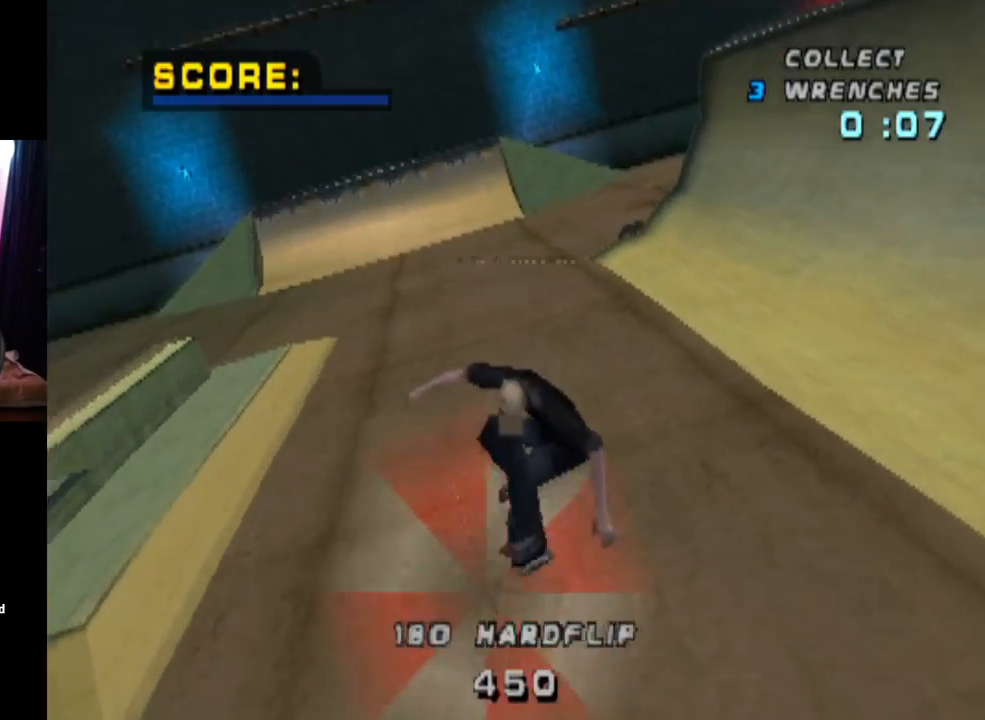
{"buttons": ["CROSS", "DPAD_RIGHT"], "left_stick": "center", "right_stick": "center", "events": [[67, "DPAD_UP", "up"], [100, "DPAD_DOWN", "down"], [234, "DPAD_DOWN", "up"], [234, "DPAD_UP", "down"], [384, "DPAD_RIGHT", "down"], [384, "DPAD_UP", "up"]]}
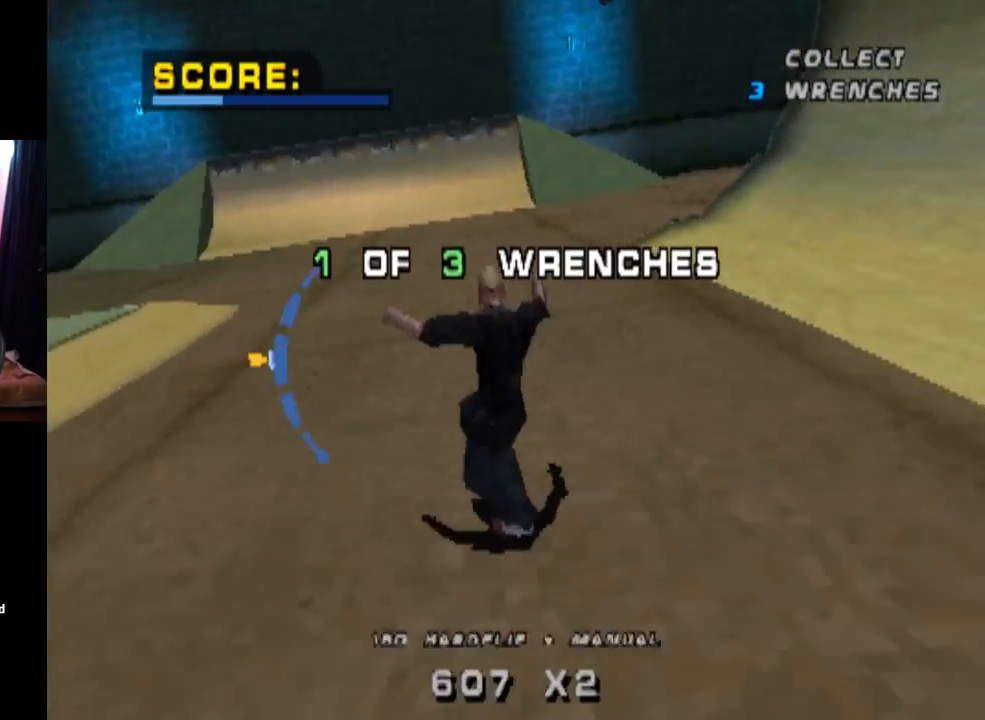
{"buttons": ["SQUARE", "L1", "DPAD_DOWN", "DPAD_RIGHT"], "left_stick": "center", "right_stick": "left", "events": [[83, "DPAD_RIGHT", "up"], [233, "DPAD_RIGHT", "down"], [317, "DPAD_DOWN", "down"], [350, "L1", "down"], [417, "CROSS", "up"], [417, "SQUARE", "down"], [450, "right_stick", "left"]]}
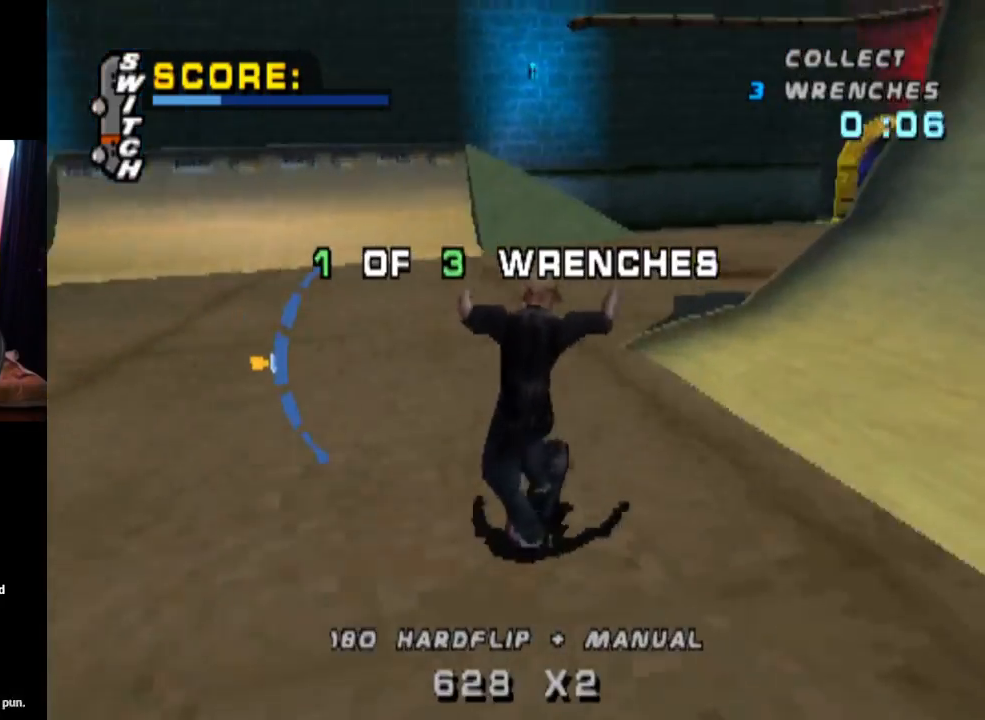
{"buttons": ["CROSS", "DPAD_UP"], "left_stick": "center", "right_stick": "center", "events": [[33, "DPAD_DOWN", "up"], [33, "right_stick", "center"], [117, "DPAD_RIGHT", "up"], [150, "CROSS", "down"], [150, "SQUARE", "up"], [300, "DPAD_DOWN", "down"], [367, "L1", "up"], [484, "DPAD_DOWN", "up"], [501, "DPAD_UP", "down"]]}
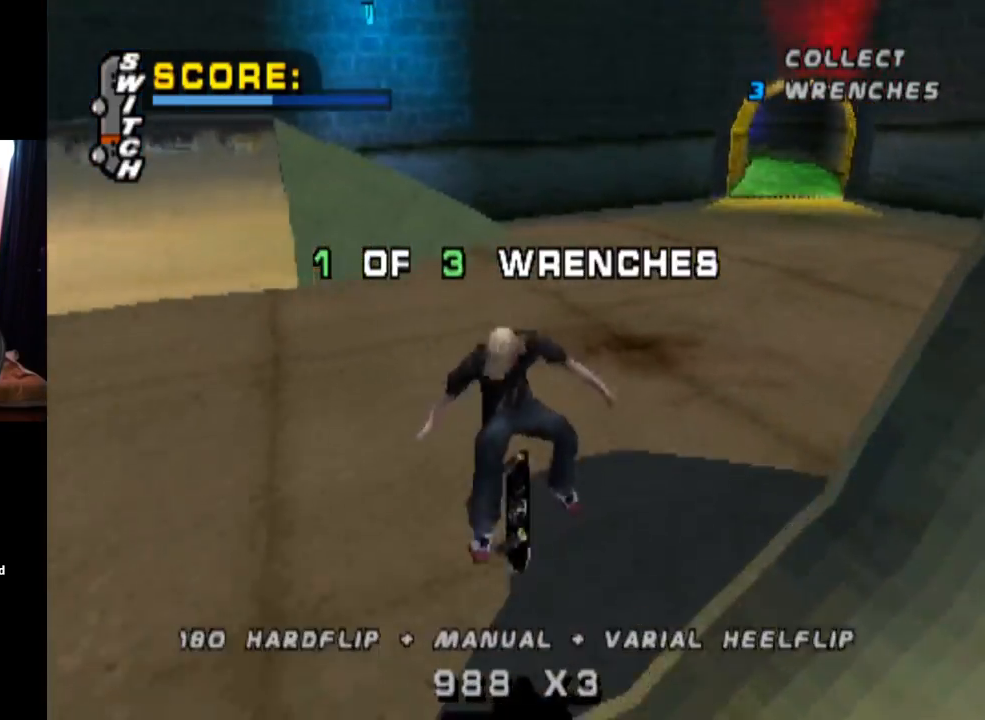
{"buttons": ["SQUARE", "L1", "DPAD_RIGHT"], "left_stick": "center", "right_stick": "center", "events": [[283, "DPAD_UP", "up"], [383, "DPAD_RIGHT", "down"], [433, "L1", "down"], [450, "SQUARE", "down"], [467, "CROSS", "up"]]}
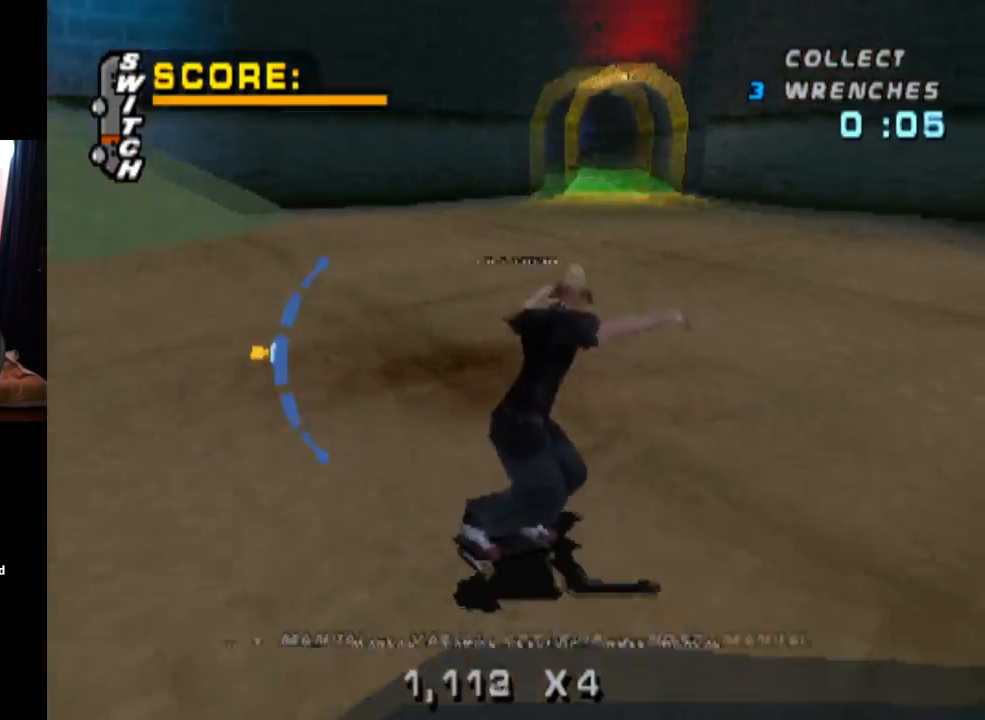
{"buttons": ["CROSS", "L1", "DPAD_DOWN"], "left_stick": "center", "right_stick": "center", "events": [[117, "CROSS", "down"], [150, "DPAD_RIGHT", "up"], [150, "SQUARE", "up"], [284, "DPAD_UP", "down"], [400, "DPAD_UP", "up"], [484, "DPAD_DOWN", "down"]]}
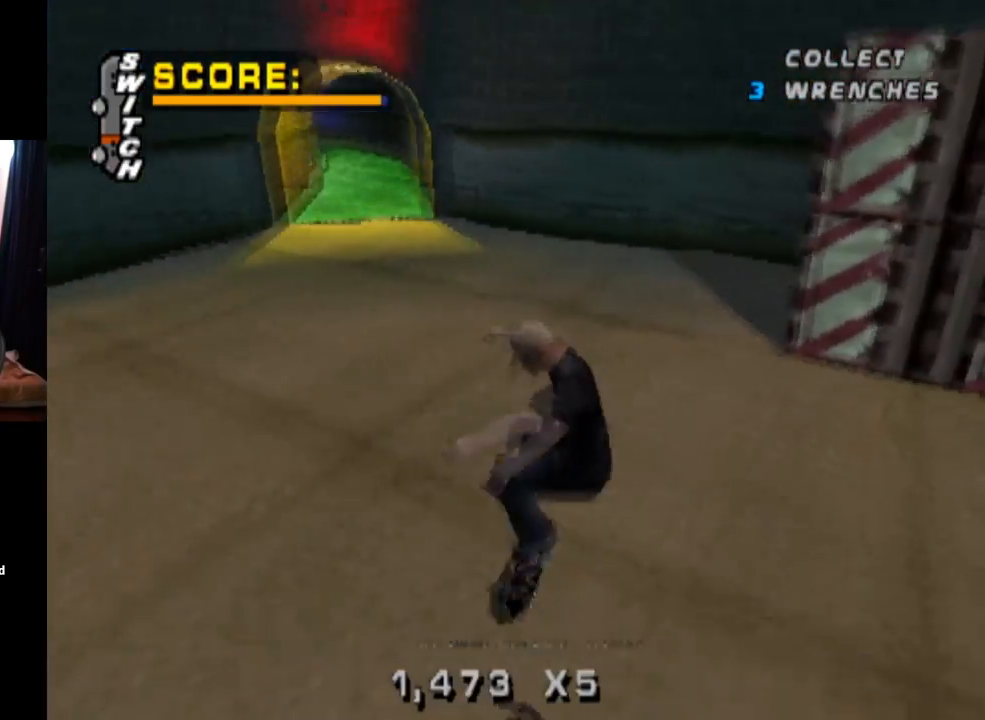
{"buttons": ["CROSS", "DPAD_LEFT"], "left_stick": "center", "right_stick": "center", "events": [[16, "L1", "up"], [100, "DPAD_DOWN", "up"], [150, "DPAD_UP", "down"], [300, "DPAD_LEFT", "down"], [333, "DPAD_UP", "up"]]}
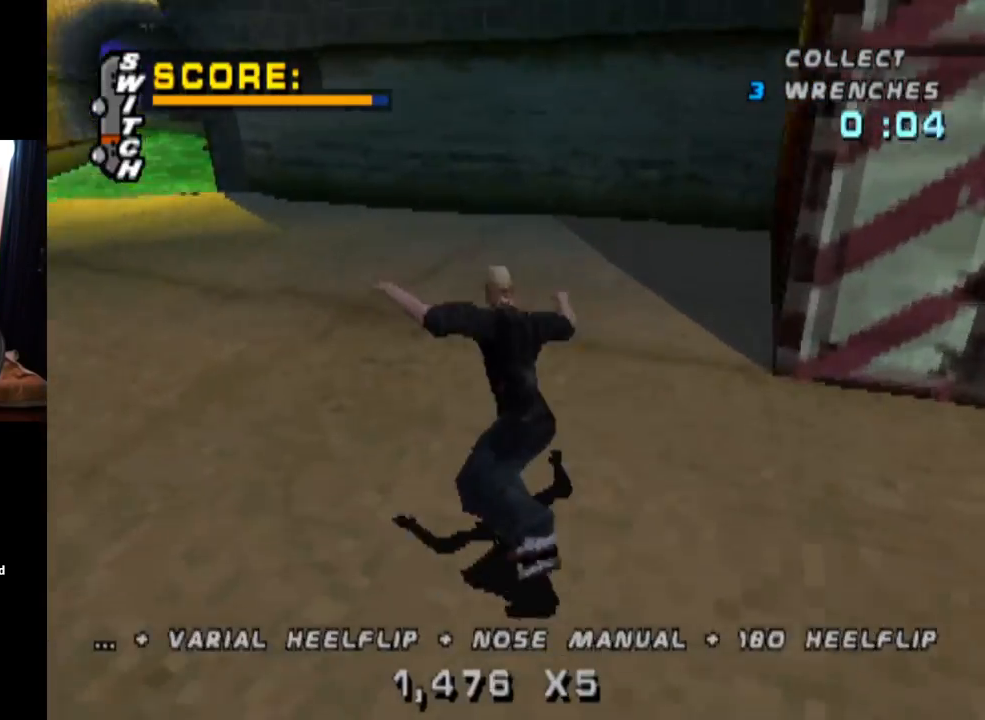
{"buttons": ["CROSS", "DPAD_RIGHT"], "left_stick": "center", "right_stick": "center", "events": [[167, "DPAD_LEFT", "up"], [450, "DPAD_RIGHT", "down"]]}
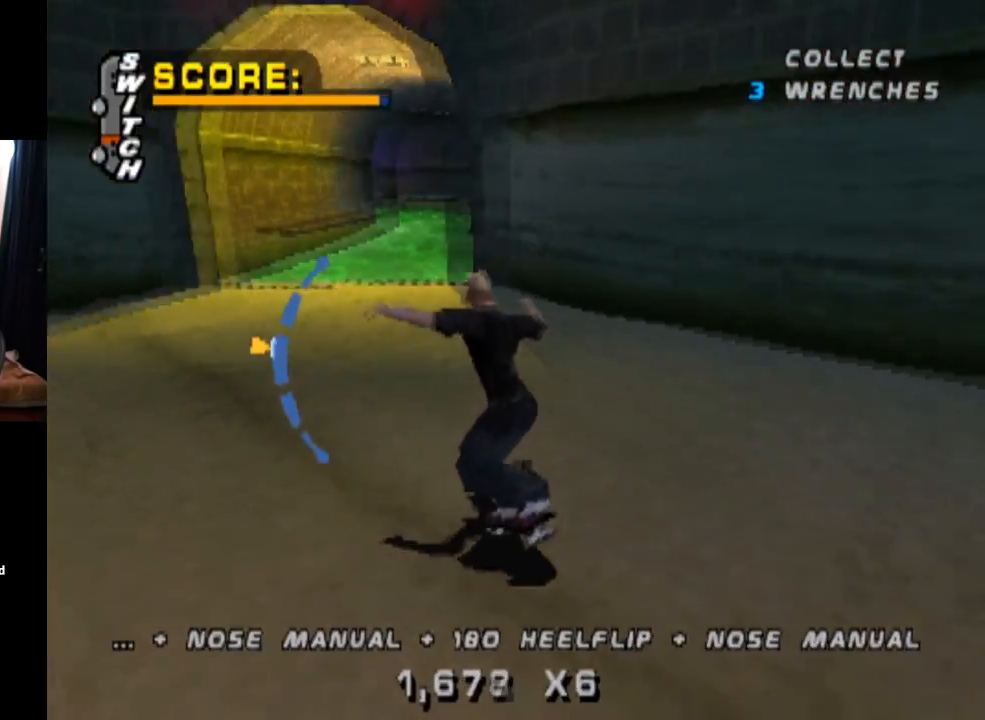
{"buttons": ["CROSS", "DPAD_RIGHT"], "left_stick": "center", "right_stick": "center", "events": [[166, "DPAD_RIGHT", "up"], [216, "DPAD_DOWN", "down"], [367, "DPAD_DOWN", "up"], [450, "DPAD_RIGHT", "down"]]}
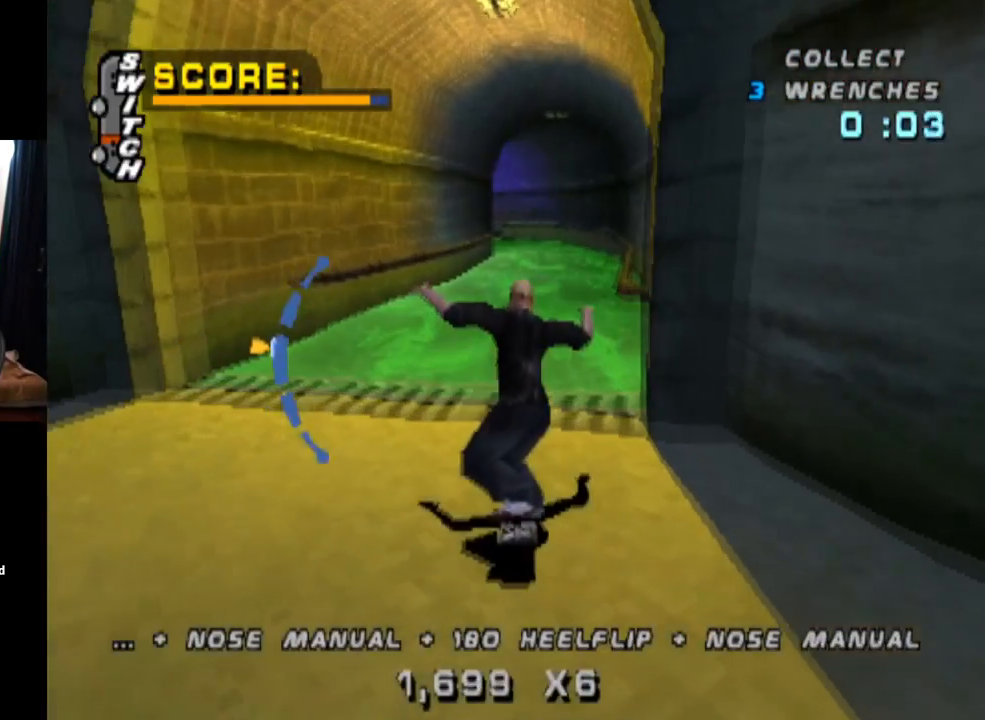
{"buttons": ["TRIANGLE", "DPAD_UP"], "left_stick": "center", "right_stick": "center", "events": [[184, "DPAD_RIGHT", "up"], [200, "TRIANGLE", "down"], [217, "CROSS", "up"], [400, "DPAD_UP", "down"]]}
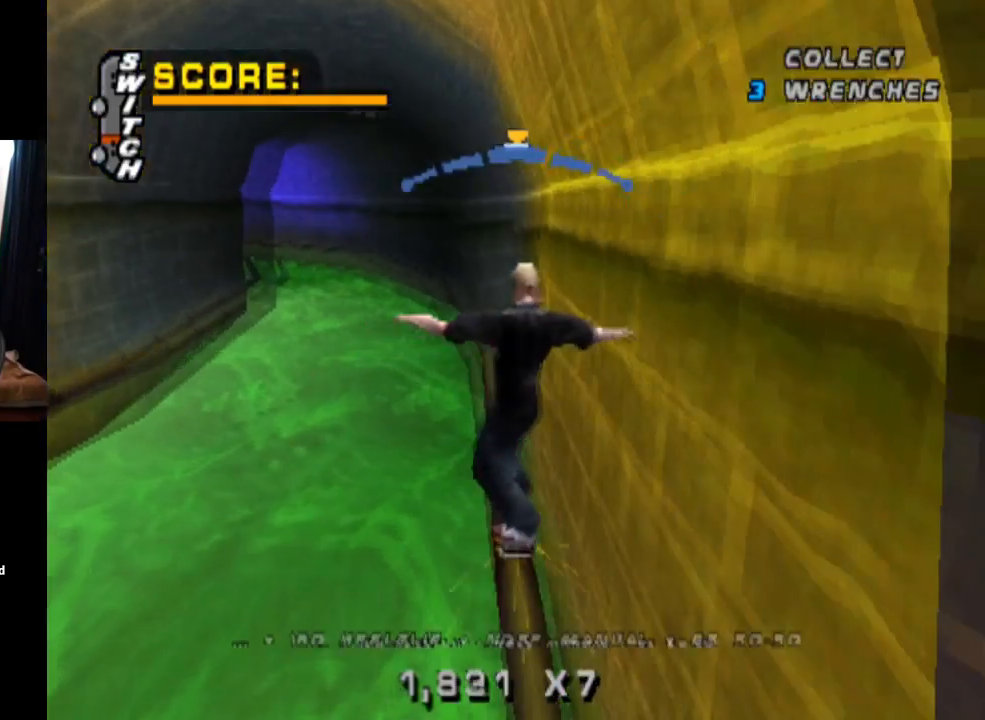
{"buttons": ["CROSS"], "left_stick": "center", "right_stick": "center", "events": [[83, "DPAD_UP", "up"], [233, "CROSS", "down"], [250, "TRIANGLE", "up"]]}